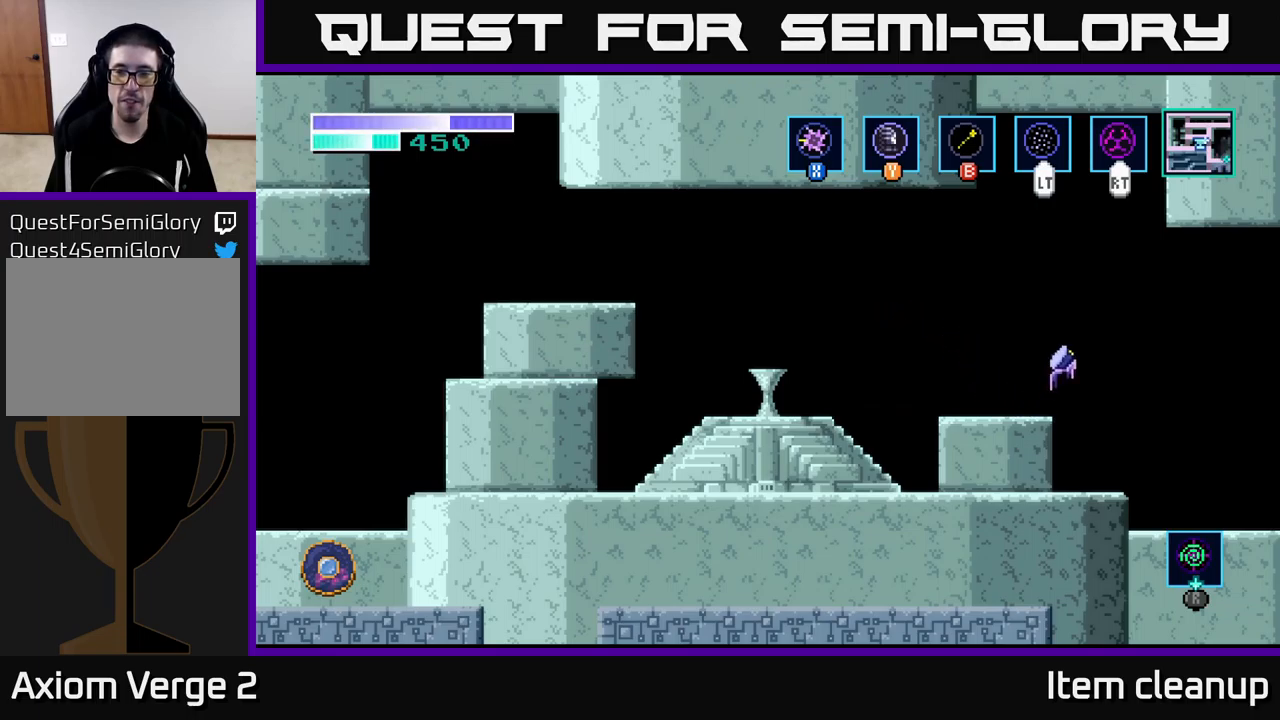
Gameplay with a controller (Xbox layout); each line is a JSON object with the inputs held at the frame after it. "events" lists button and stick changes between this image and that frame as [ms after this image, input, new state], when the widget could be followed in between.
{"buttons": ["A"], "left_stick": "right", "right_stick": "center", "events": [[17, "A", "up"], [383, "A", "down"]]}
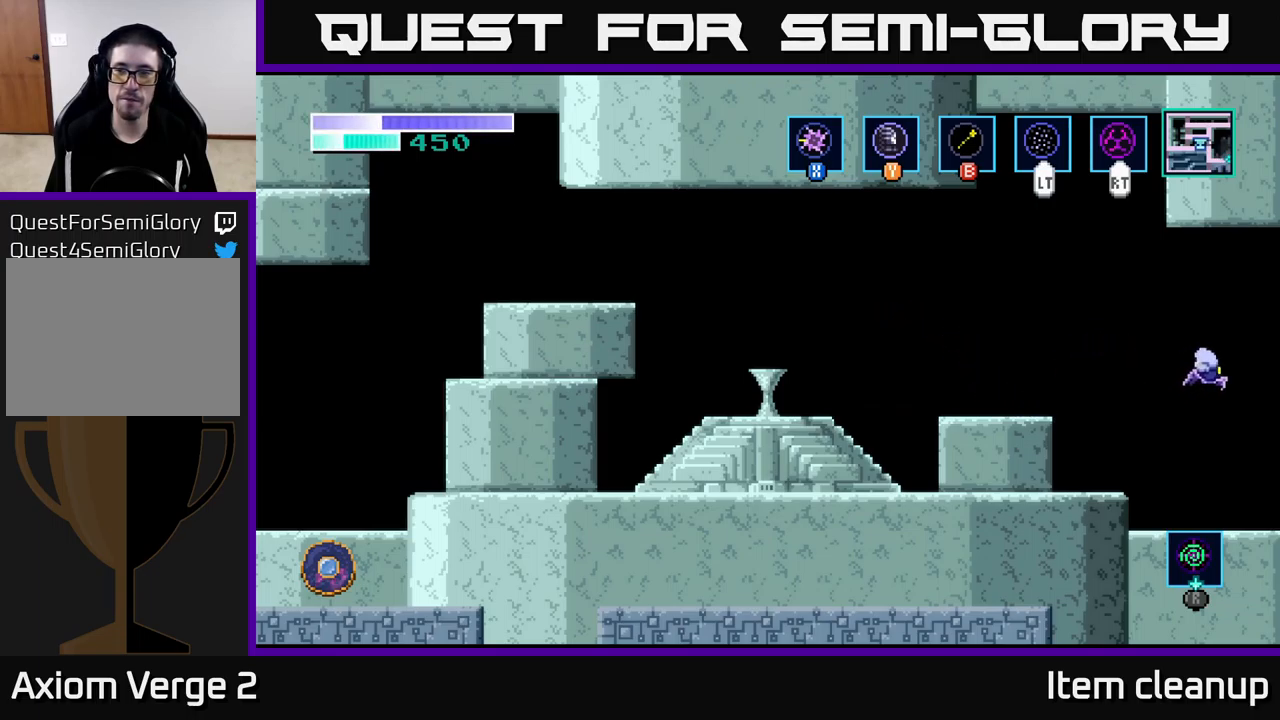
{"buttons": [], "left_stick": "right", "right_stick": "center", "events": [[83, "A", "up"]]}
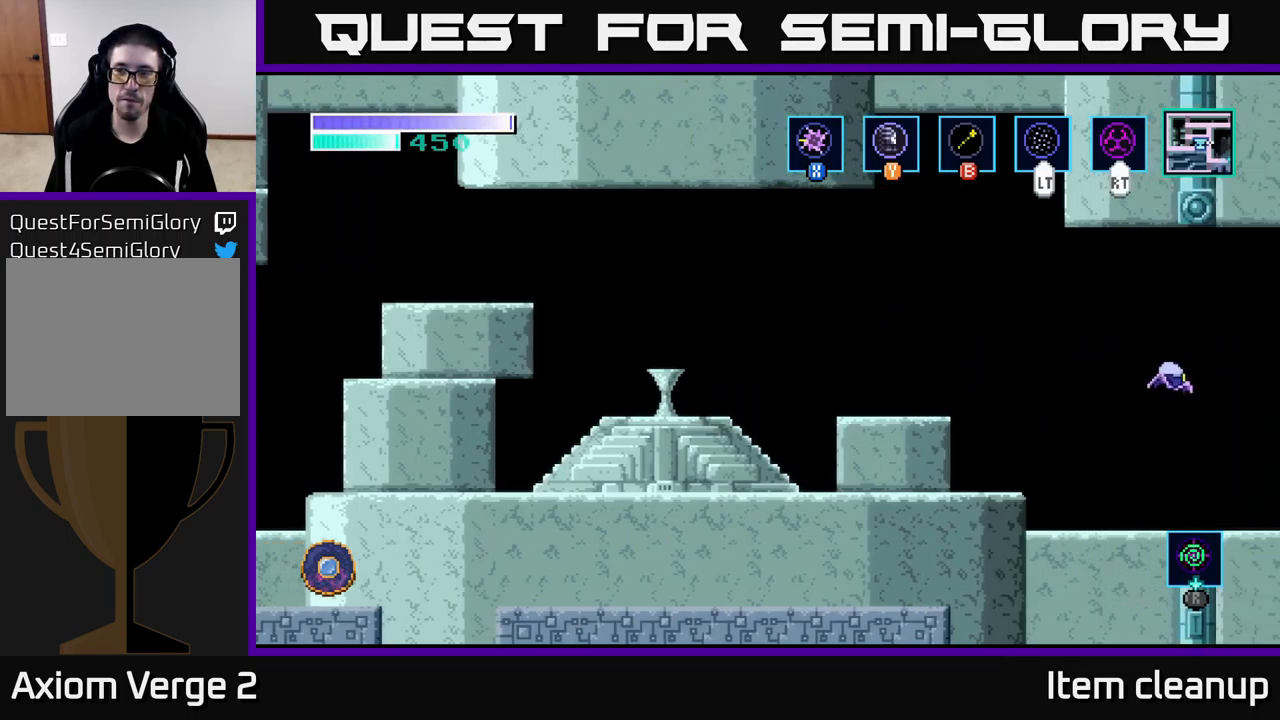
{"buttons": [], "left_stick": "right", "right_stick": "center", "events": [[17, "left_stick", "center"], [233, "left_stick", "right"]]}
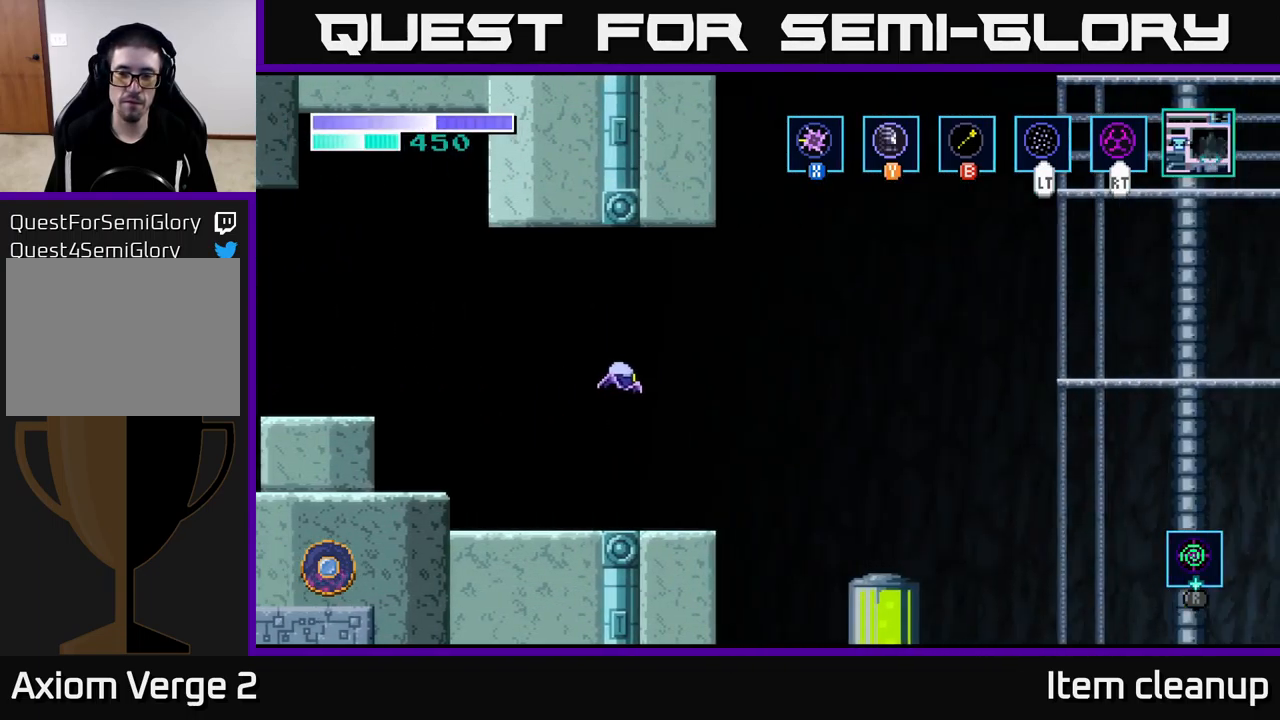
{"buttons": [], "left_stick": "right", "right_stick": "center", "events": []}
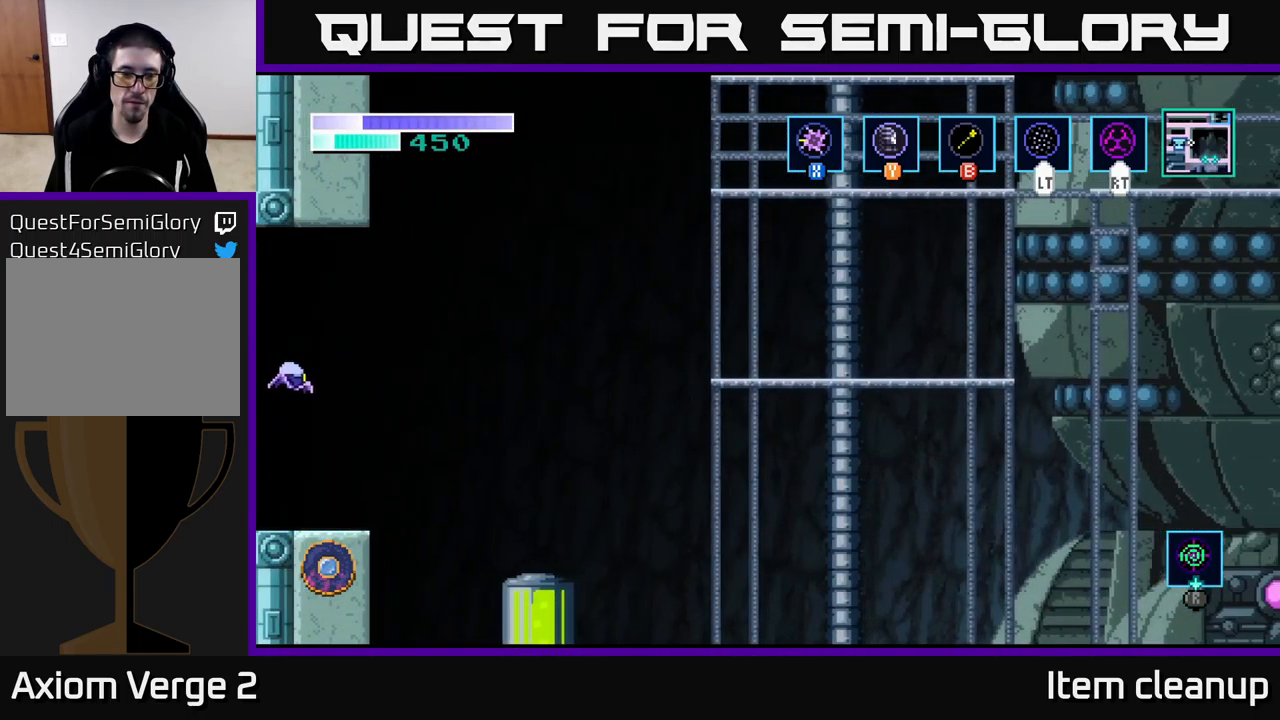
{"buttons": [], "left_stick": "right", "right_stick": "center", "events": []}
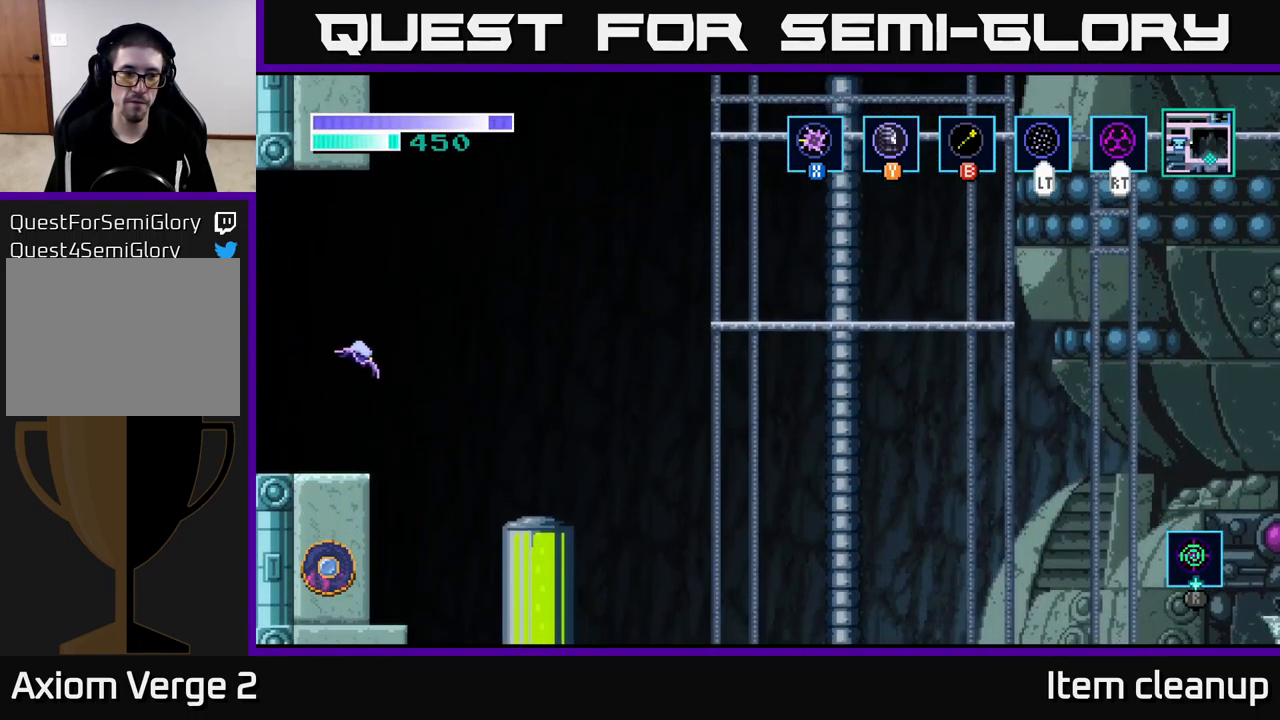
{"buttons": [], "left_stick": "right", "right_stick": "center", "events": []}
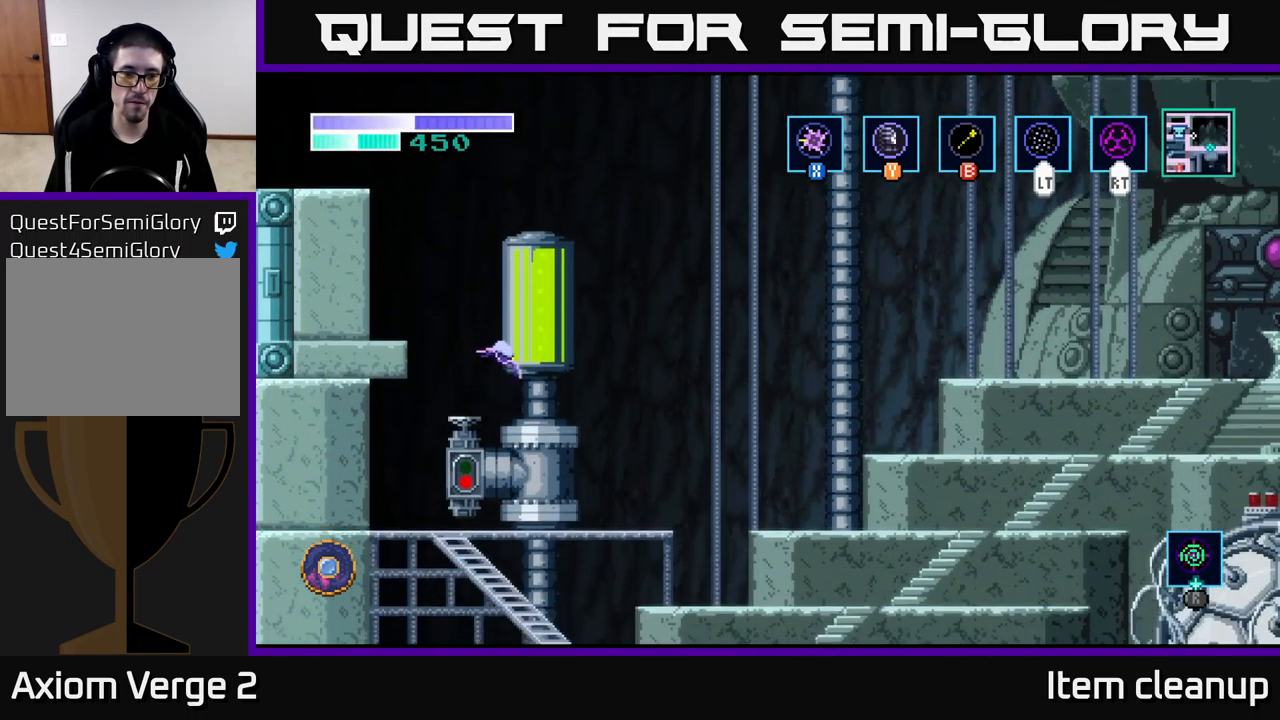
{"buttons": [], "left_stick": "left", "right_stick": "center", "events": [[50, "left_stick", "left"], [267, "left_stick", "center"], [383, "left_stick", "left"]]}
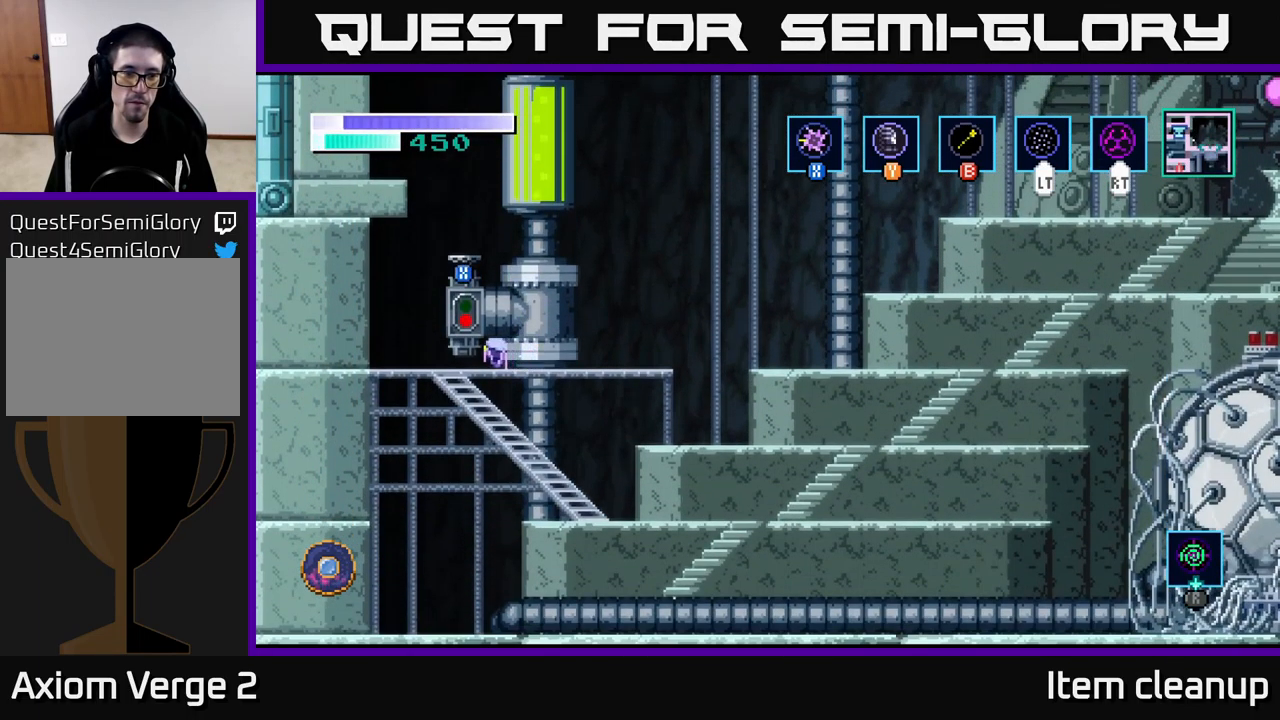
{"buttons": [], "left_stick": "right", "right_stick": "center", "events": [[100, "left_stick", "center"], [167, "X", "down"], [233, "X", "up"], [333, "left_stick", "right"]]}
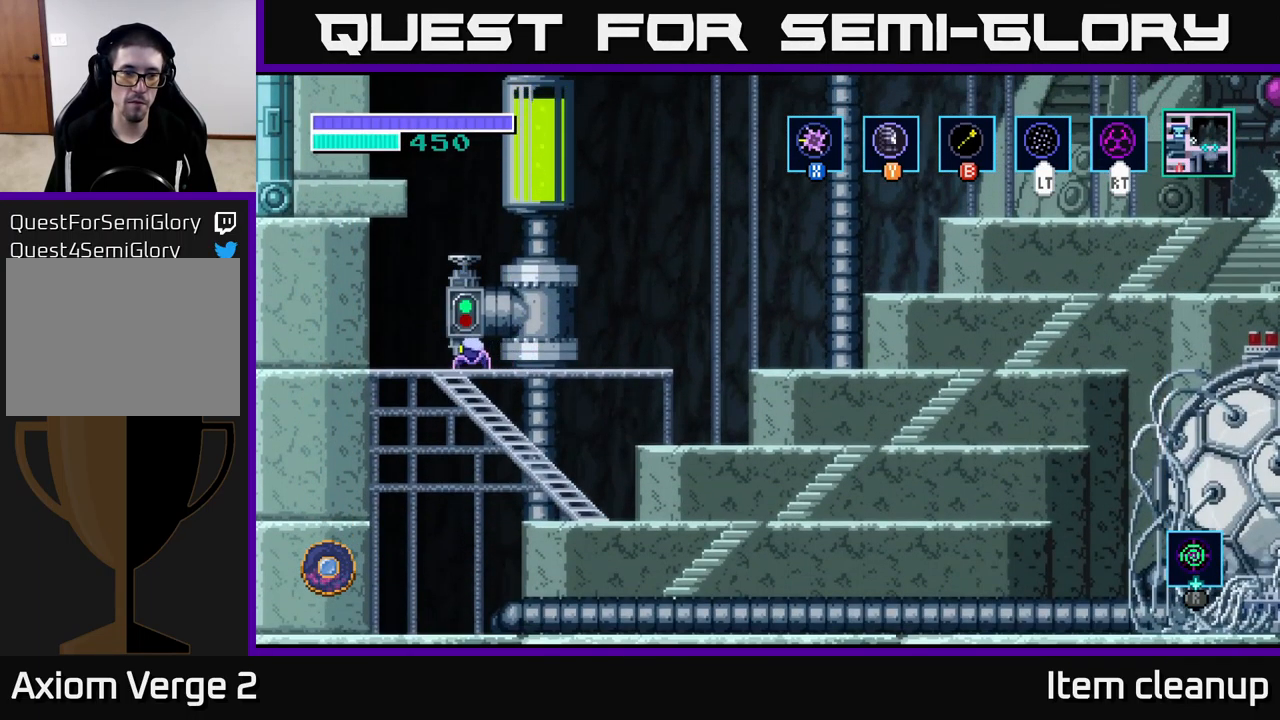
{"buttons": ["A"], "left_stick": "right", "right_stick": "center", "events": [[300, "A", "down"]]}
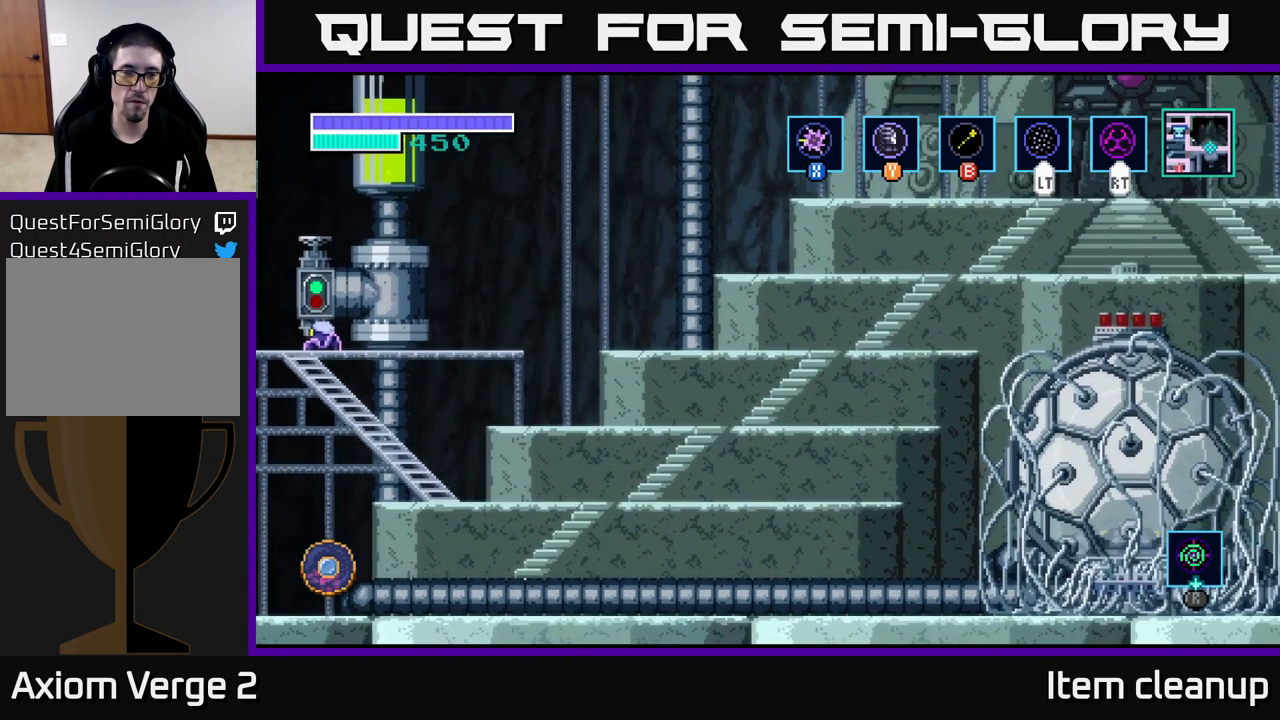
{"buttons": [], "left_stick": "right", "right_stick": "center", "events": [[67, "A", "up"], [284, "left_stick", "center"], [484, "left_stick", "right"]]}
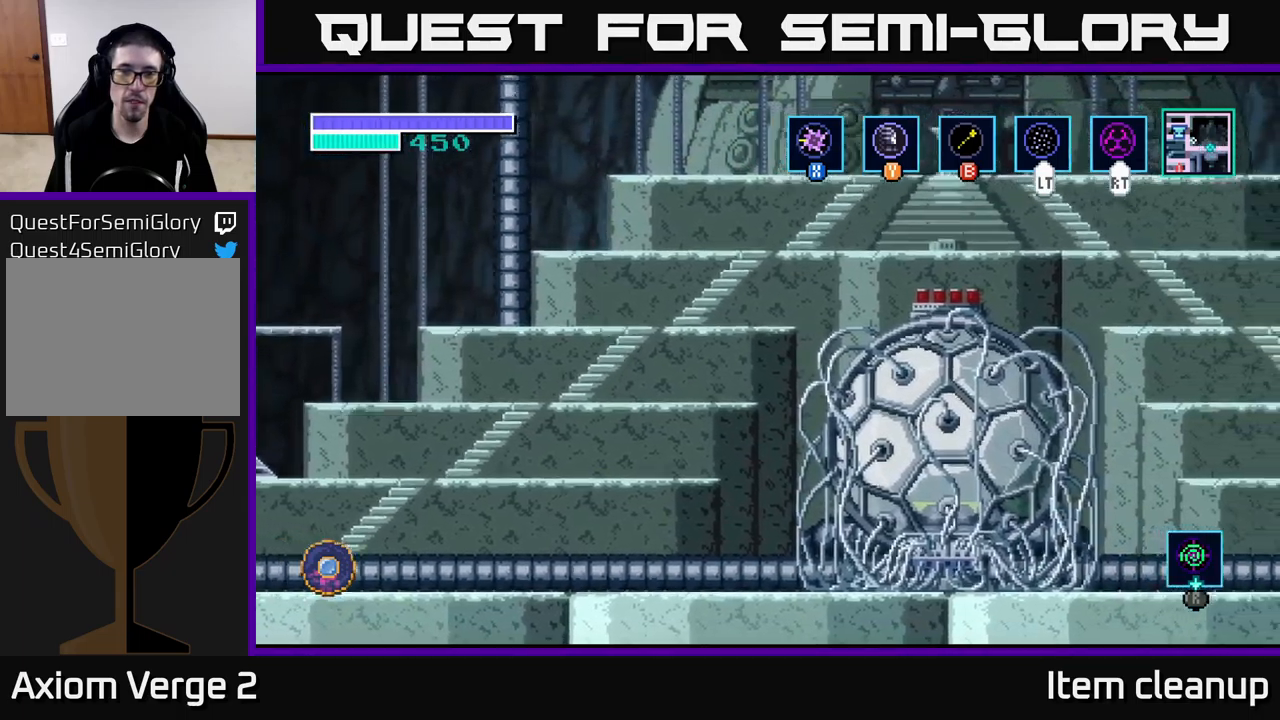
{"buttons": [], "left_stick": "center", "right_stick": "center", "events": [[434, "left_stick", "center"]]}
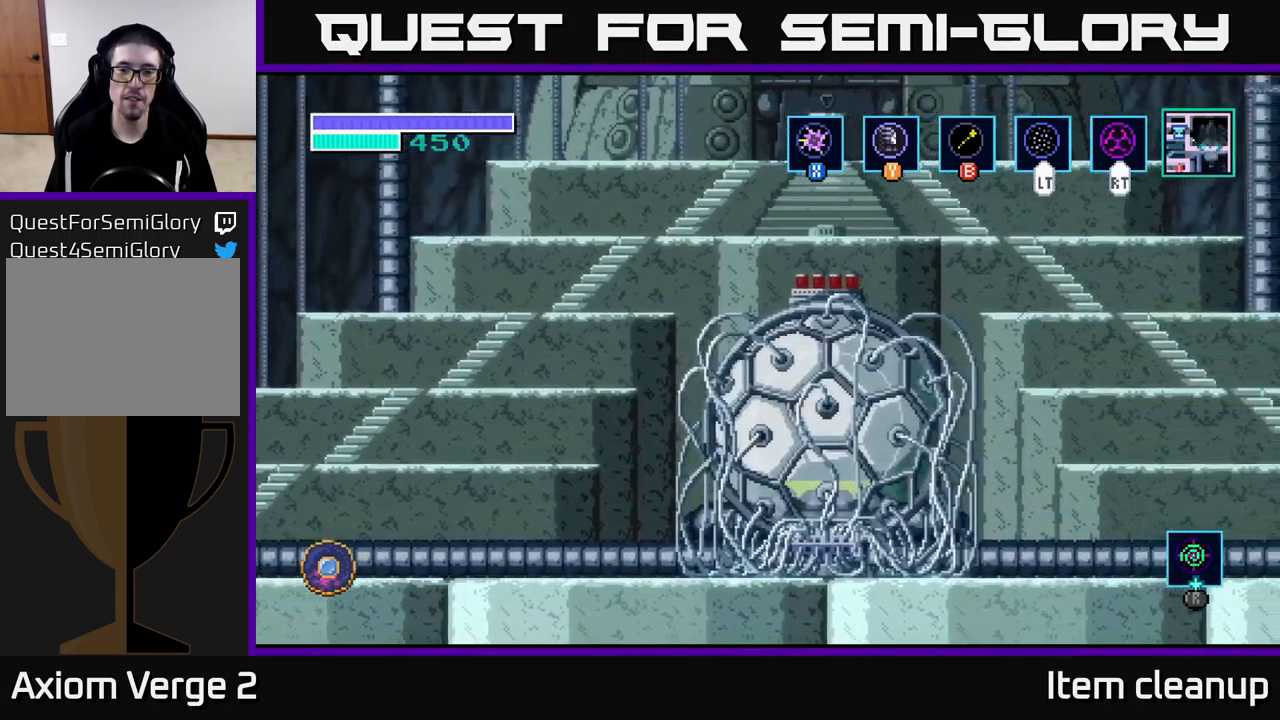
{"buttons": [], "left_stick": "center", "right_stick": "center", "events": []}
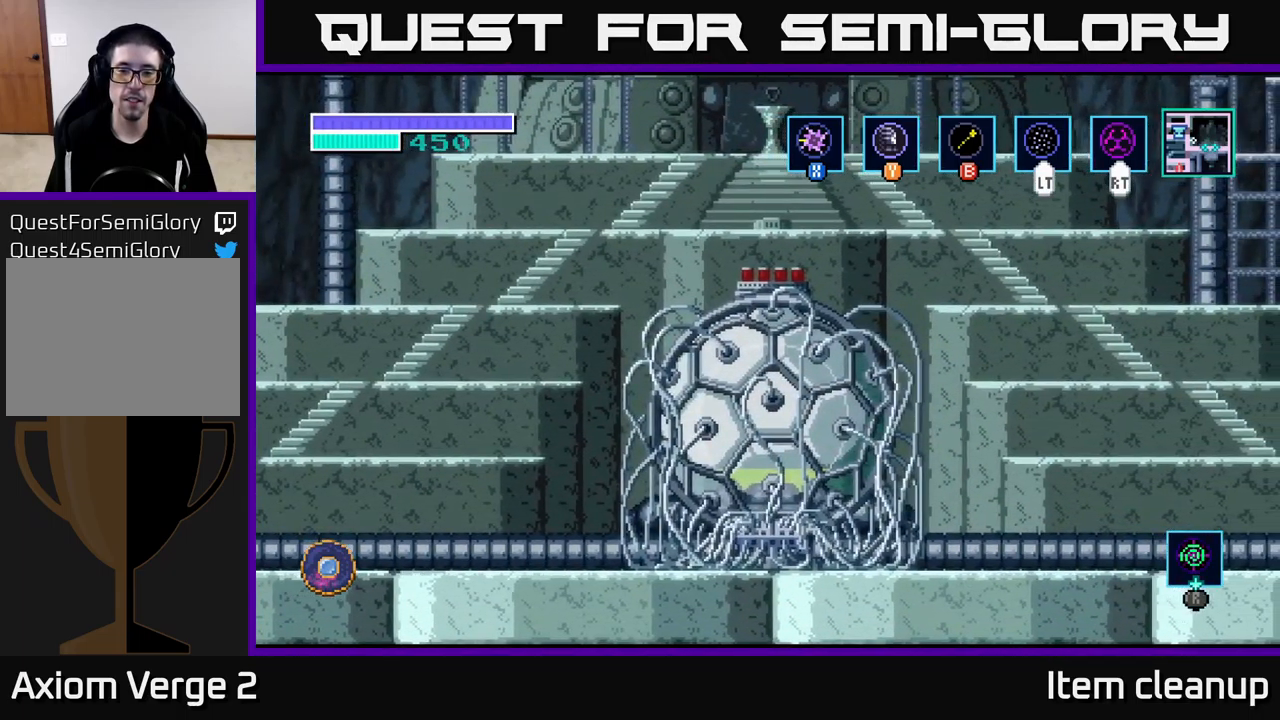
{"buttons": [], "left_stick": "center", "right_stick": "center", "events": []}
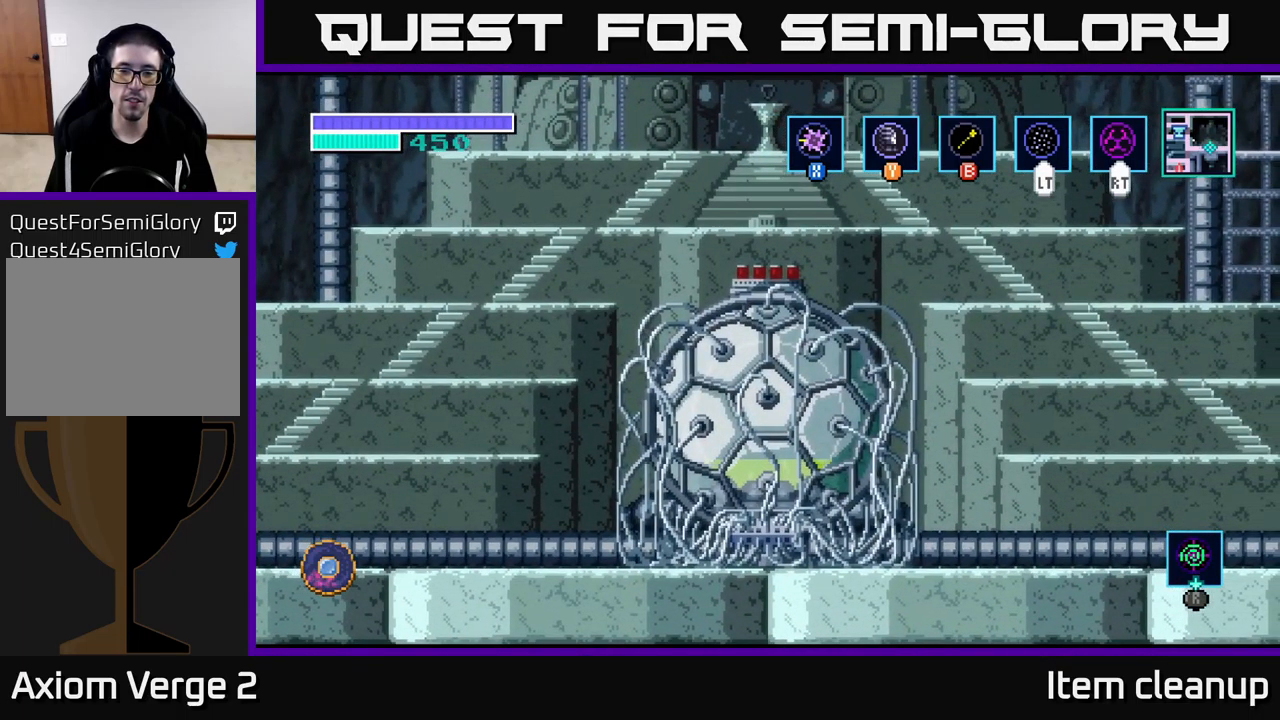
{"buttons": [], "left_stick": "center", "right_stick": "center", "events": [[100, "left_stick", "right"], [317, "left_stick", "center"]]}
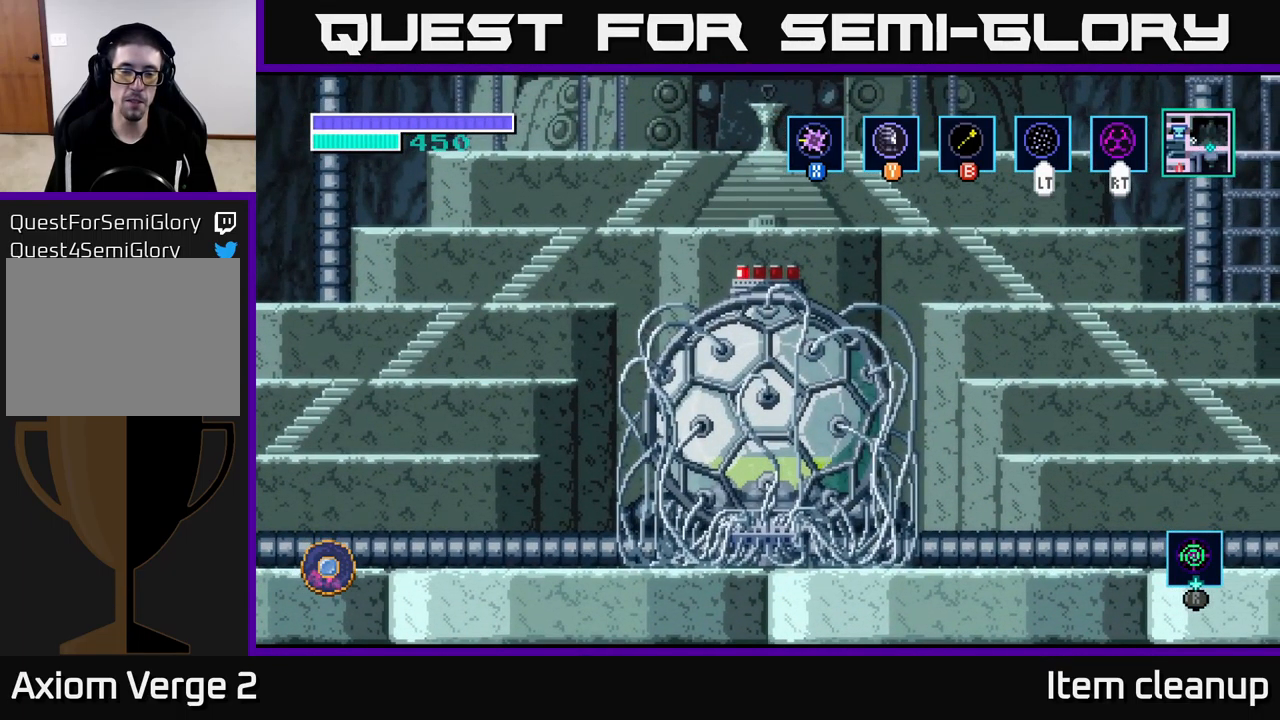
{"buttons": [], "left_stick": "center", "right_stick": "center", "events": []}
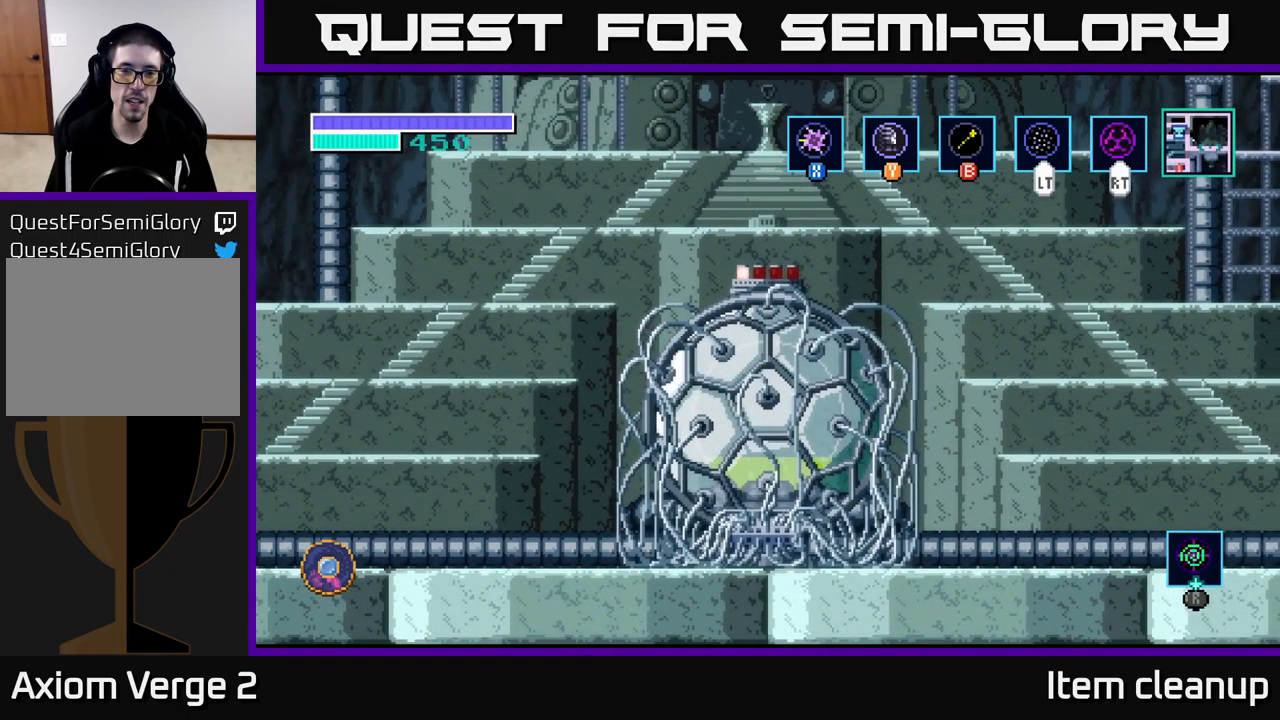
{"buttons": [], "left_stick": "center", "right_stick": "center", "events": []}
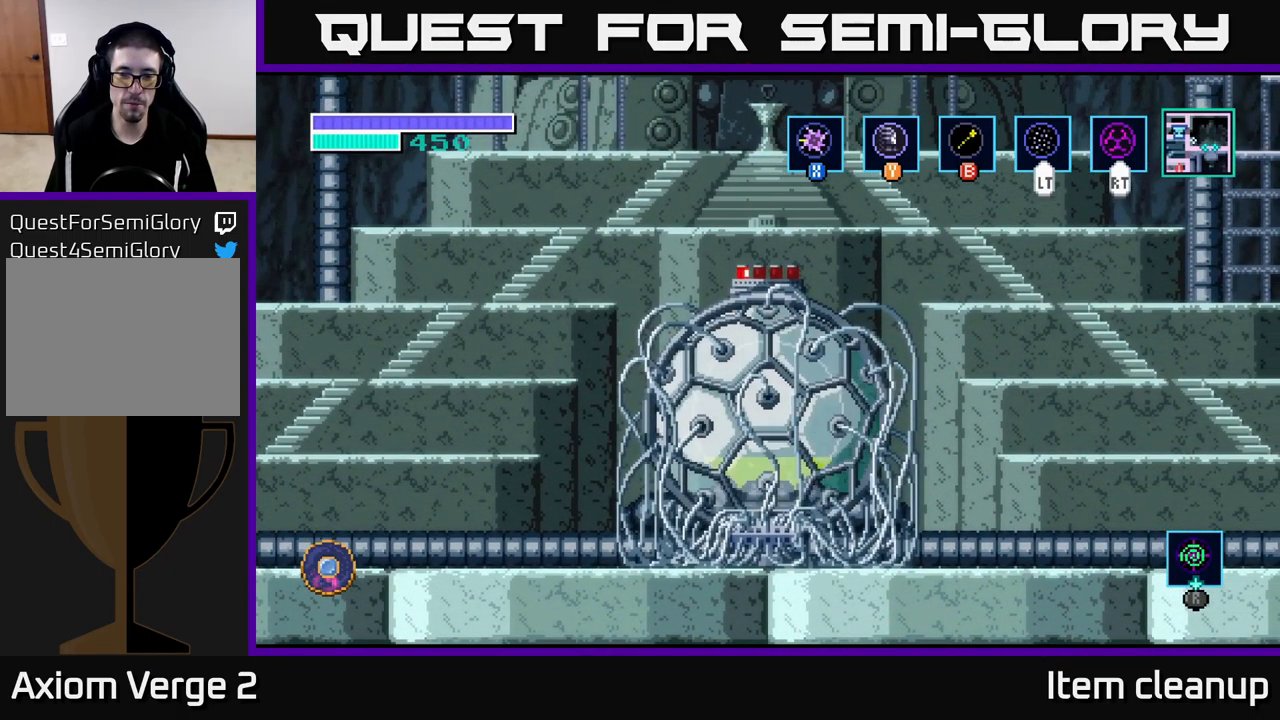
{"buttons": [], "left_stick": "right", "right_stick": "center", "events": [[417, "left_stick", "right"]]}
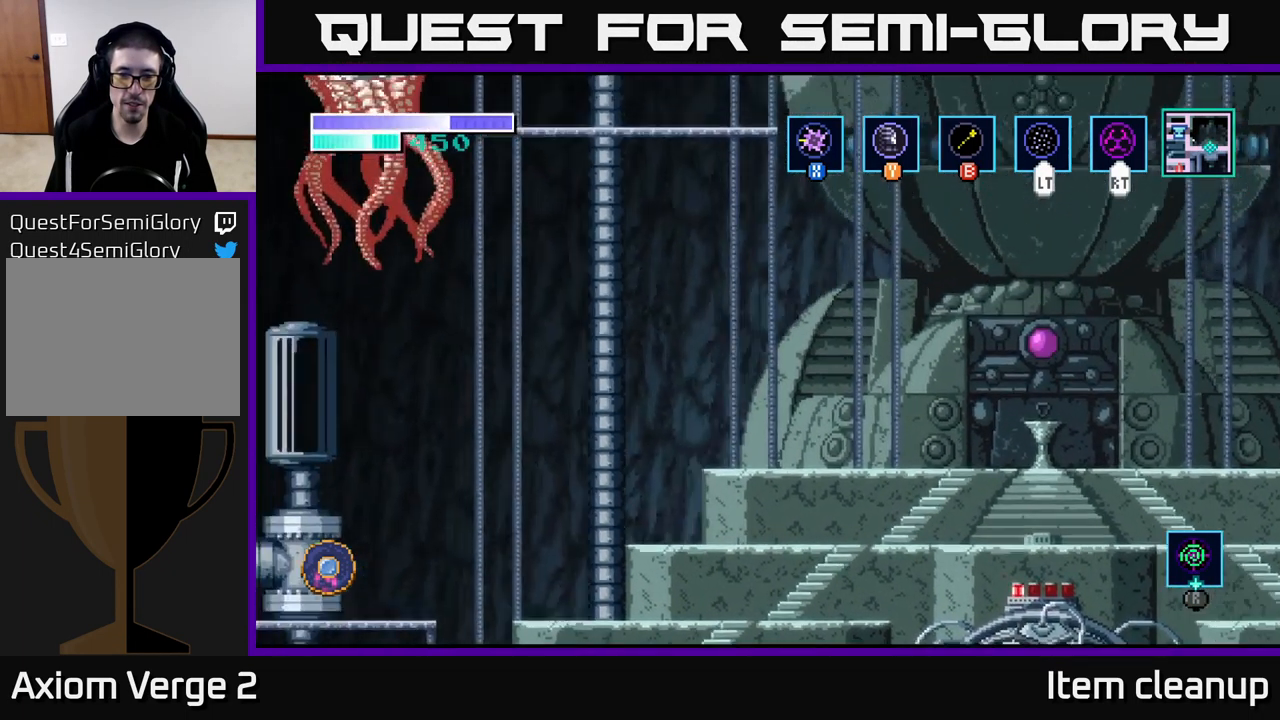
{"buttons": [], "left_stick": "right", "right_stick": "center", "events": [[150, "left_stick", "center"], [334, "left_stick", "right"]]}
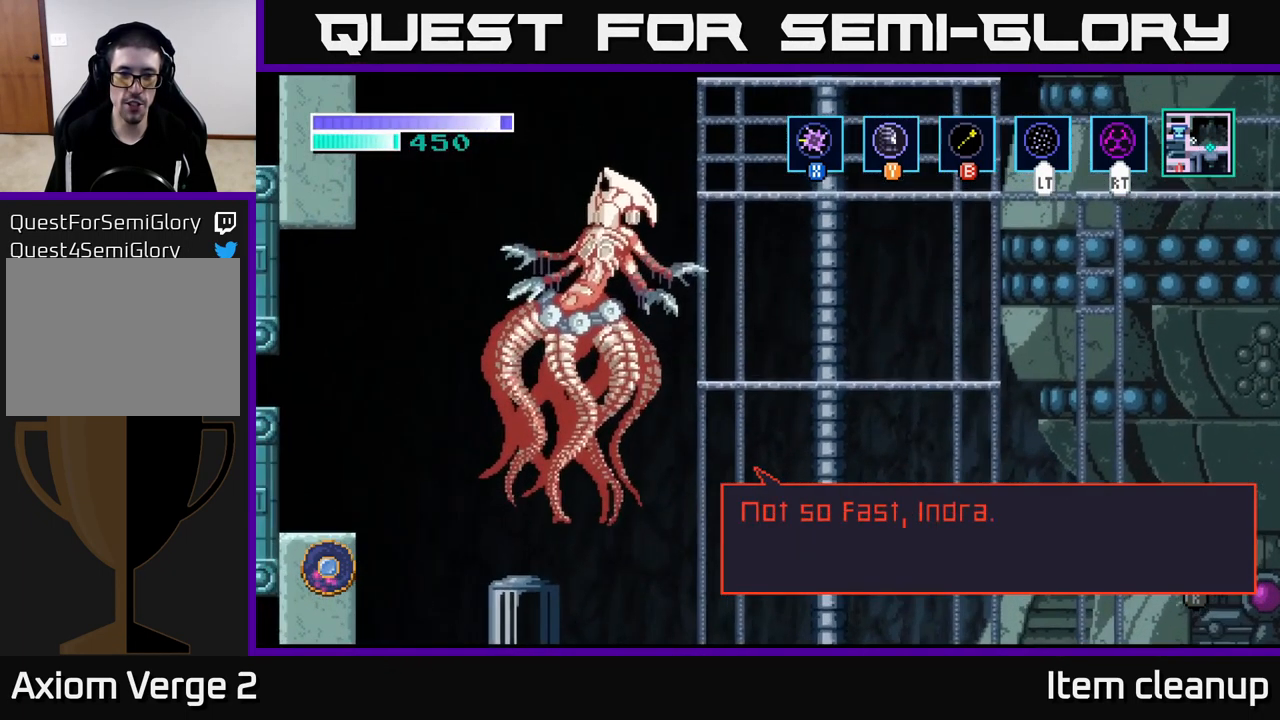
{"buttons": ["A"], "left_stick": "center", "right_stick": "center", "events": [[234, "left_stick", "center"], [400, "A", "down"]]}
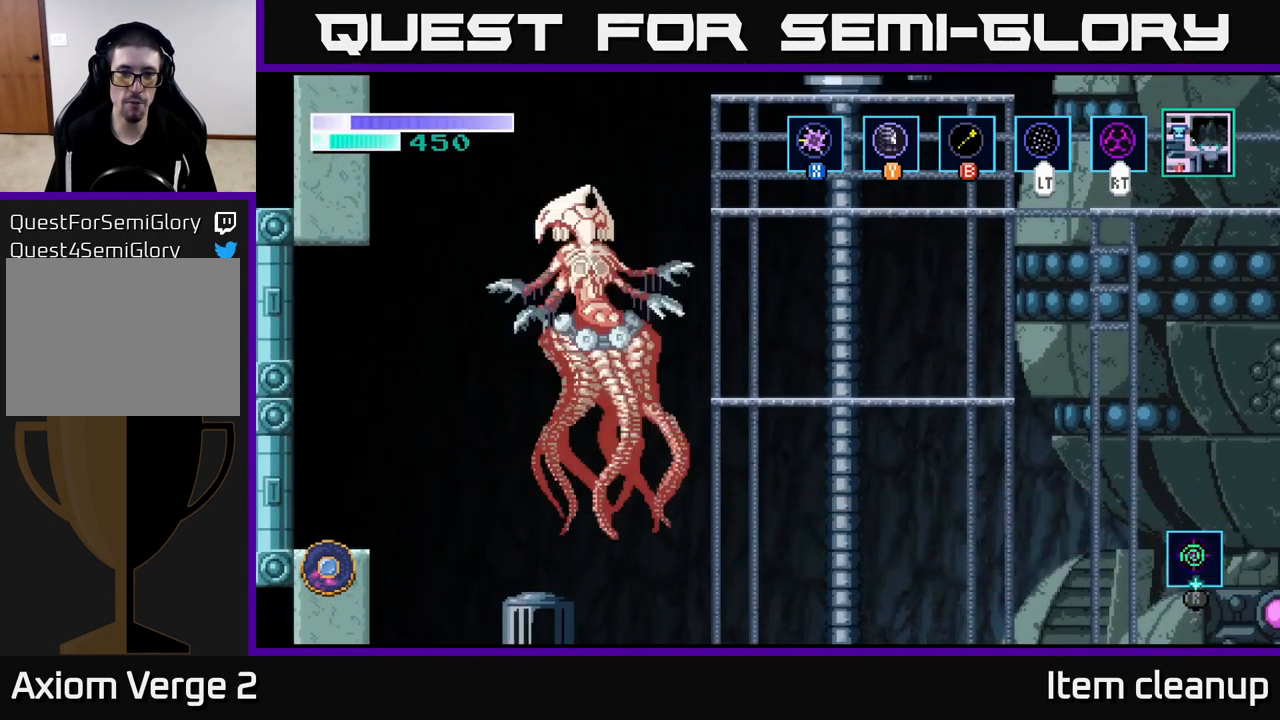
{"buttons": [], "left_stick": "right", "right_stick": "center", "events": [[67, "A", "up"], [216, "A", "down"], [483, "A", "up"], [483, "left_stick", "right"]]}
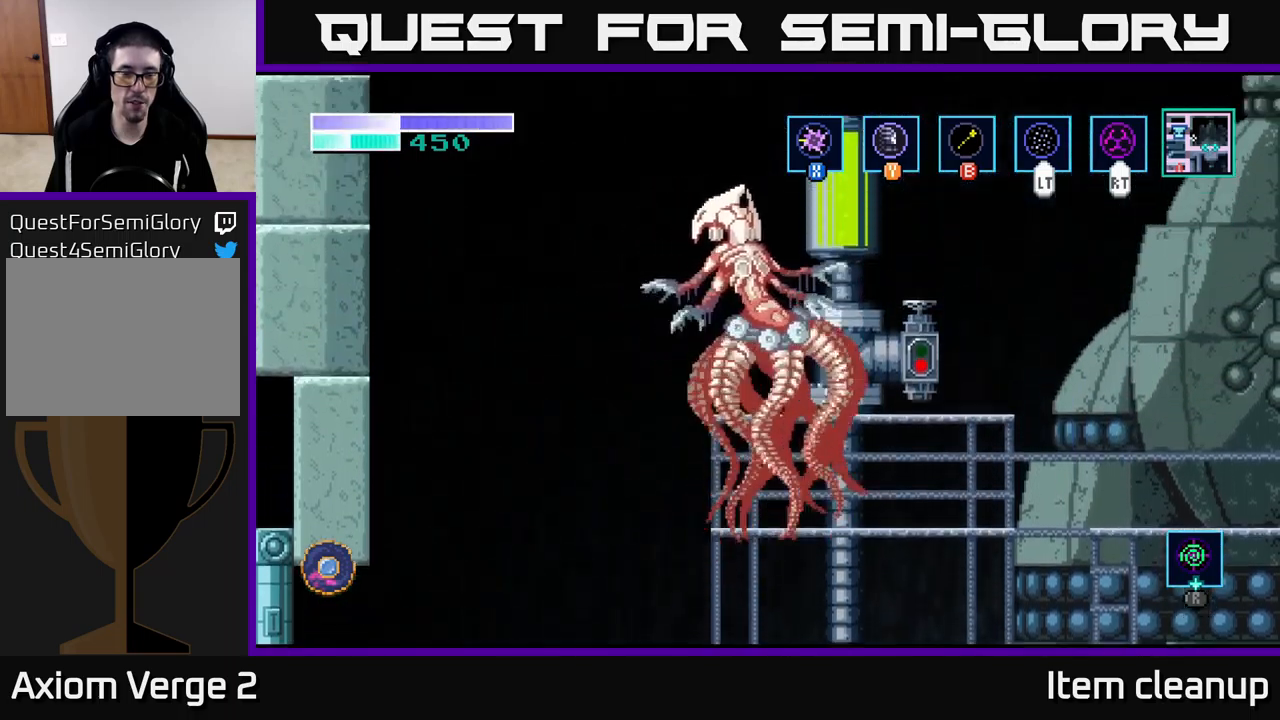
{"buttons": [], "left_stick": "up-right", "right_stick": "center", "events": [[300, "left_stick", "up-right"]]}
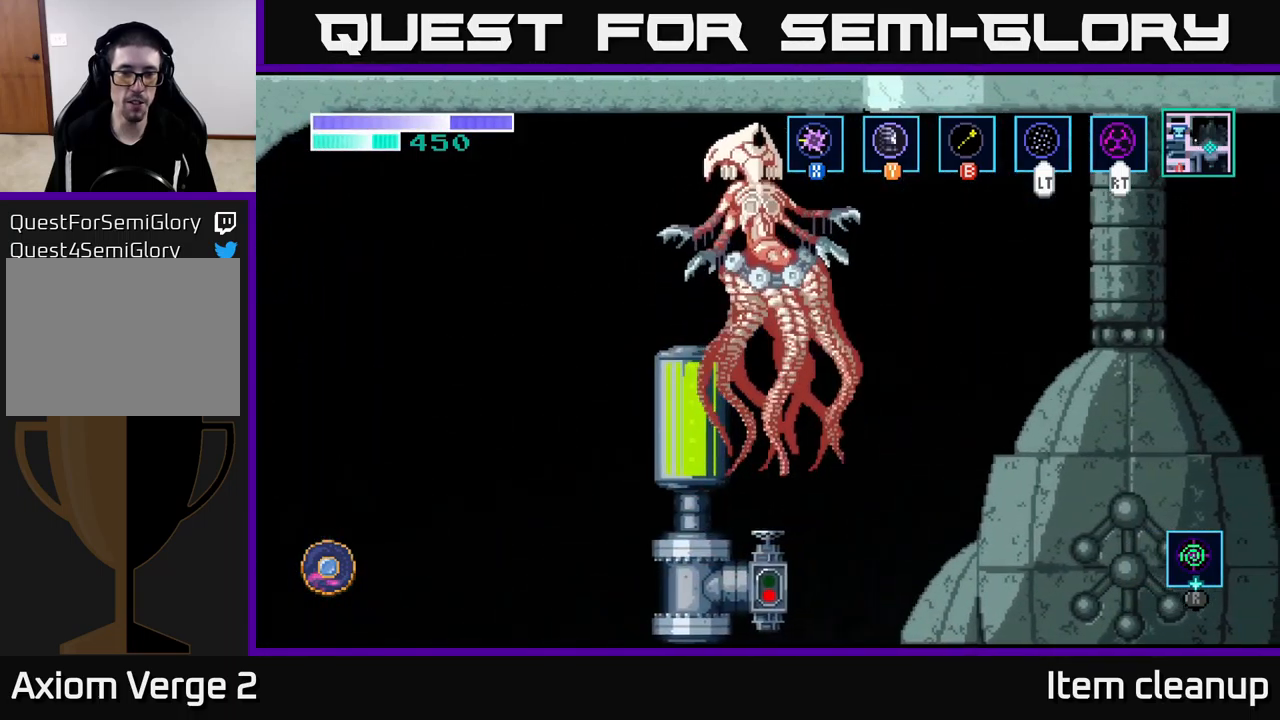
{"buttons": ["A"], "left_stick": "center", "right_stick": "center", "events": [[33, "left_stick", "center"], [233, "A", "down"]]}
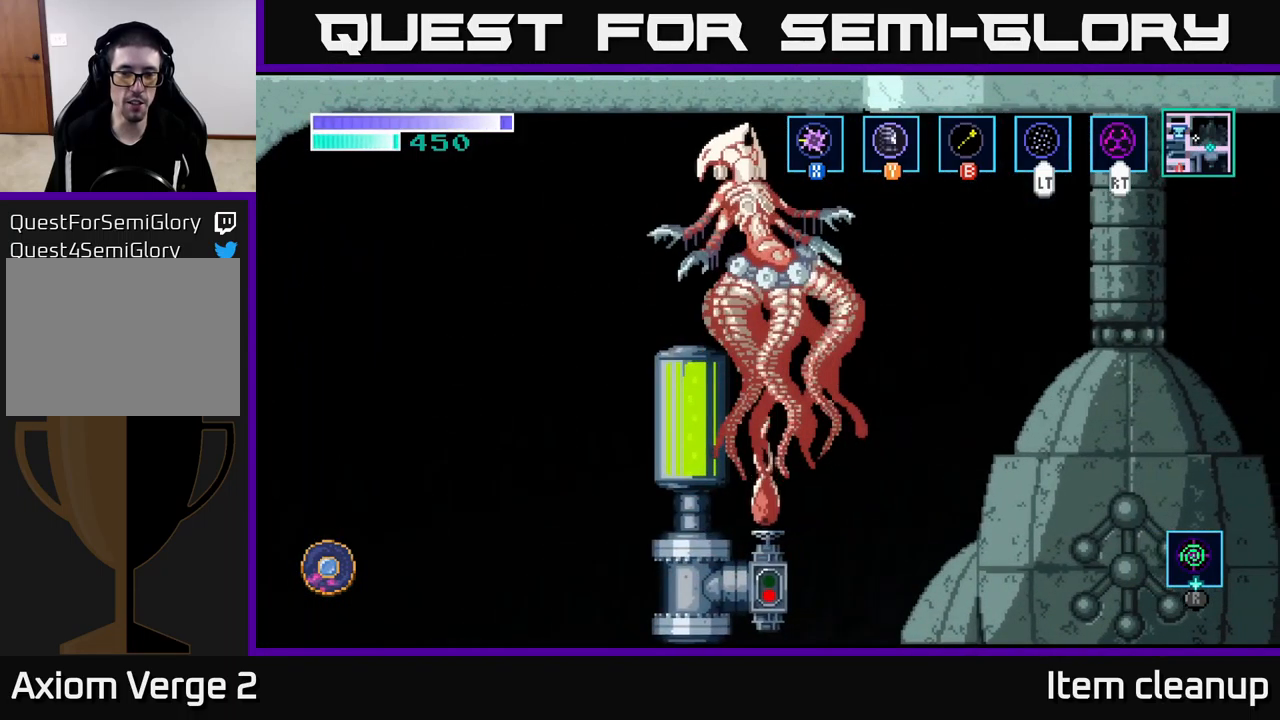
{"buttons": ["A"], "left_stick": "center", "right_stick": "center", "events": []}